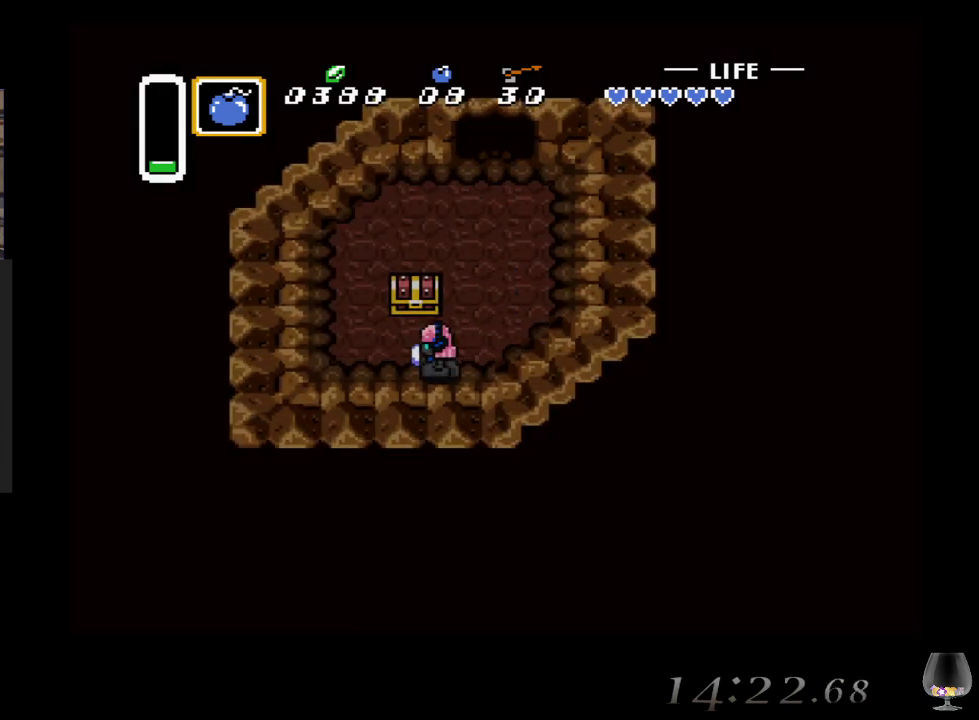
Gameplay with a controller (PlayStation layout); each line is a JSON object with the inputs held at the frame after it. "events" lists button and stick changes between this image and that frame as [ms after this image, input, new state], when the widget could be followed in between. Not read: L2 L3 R2 R3 right_stick.
{"buttons": [], "left_stick": "center", "events": [[67, "left_stick", "up"], [200, "CIRCLE", "down"], [283, "left_stick", "center"], [400, "CIRCLE", "up"]]}
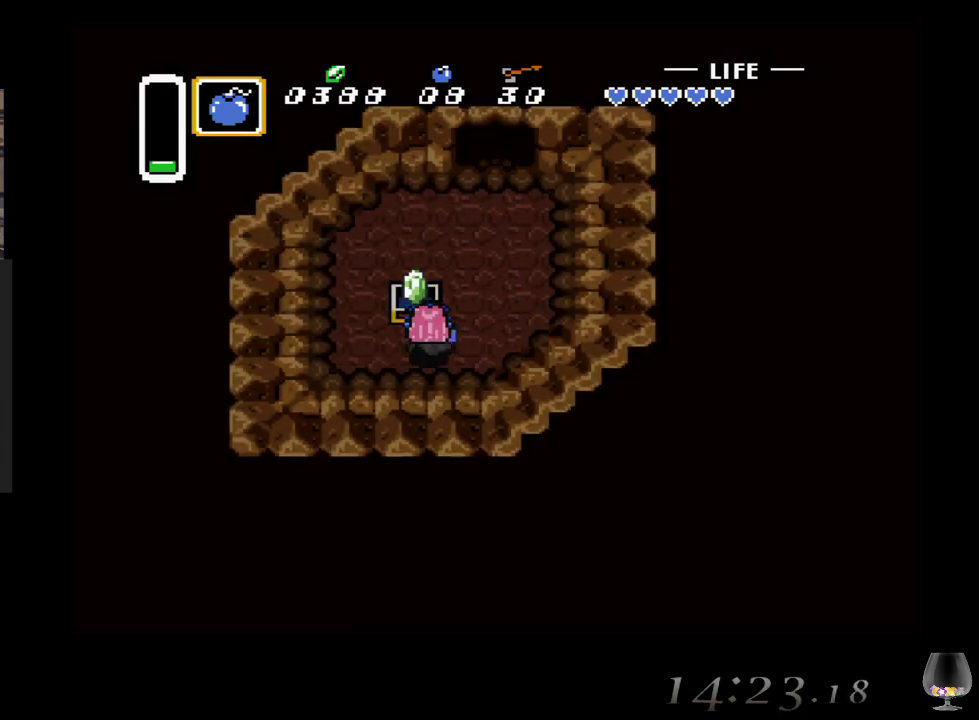
{"buttons": [], "left_stick": "center", "events": []}
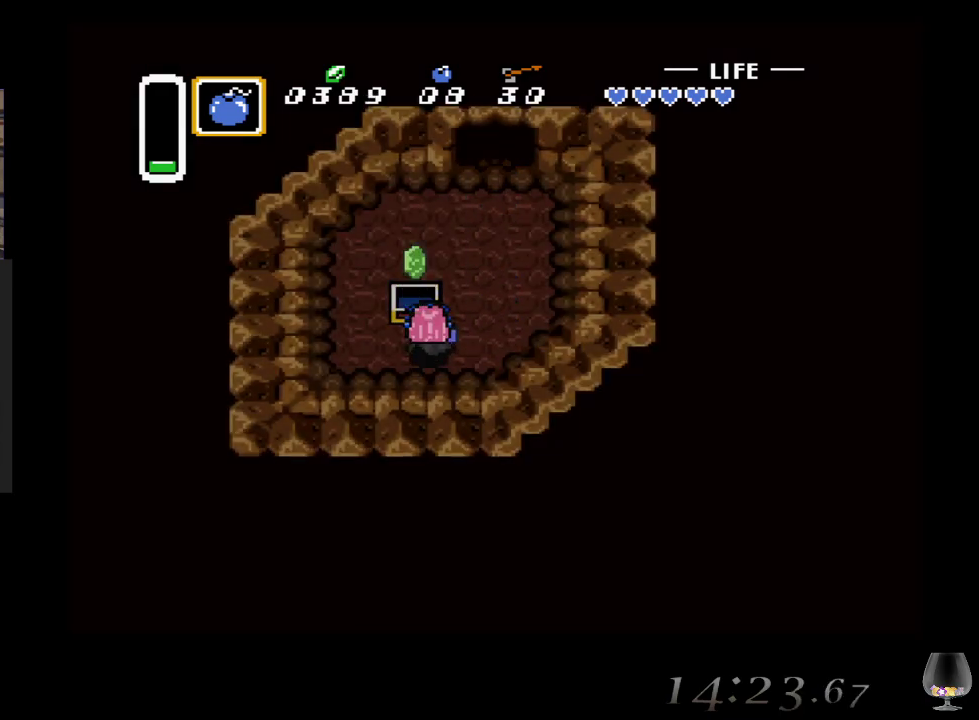
{"buttons": [], "left_stick": "up-right", "events": [[167, "left_stick", "right"], [400, "left_stick", "up-right"]]}
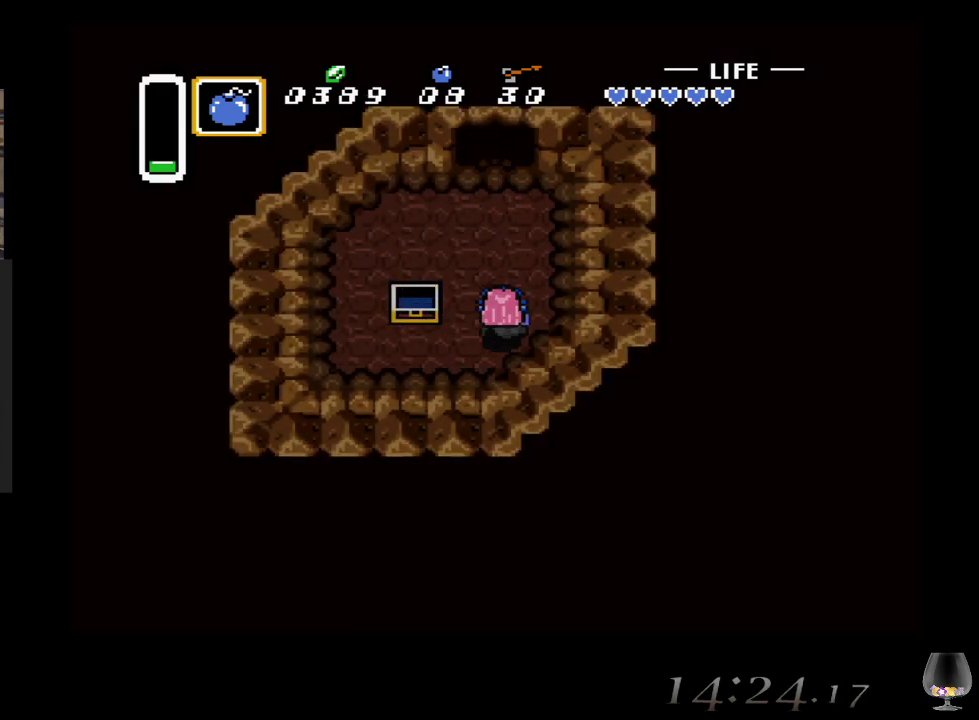
{"buttons": [], "left_stick": "up", "events": [[17, "left_stick", "up"]]}
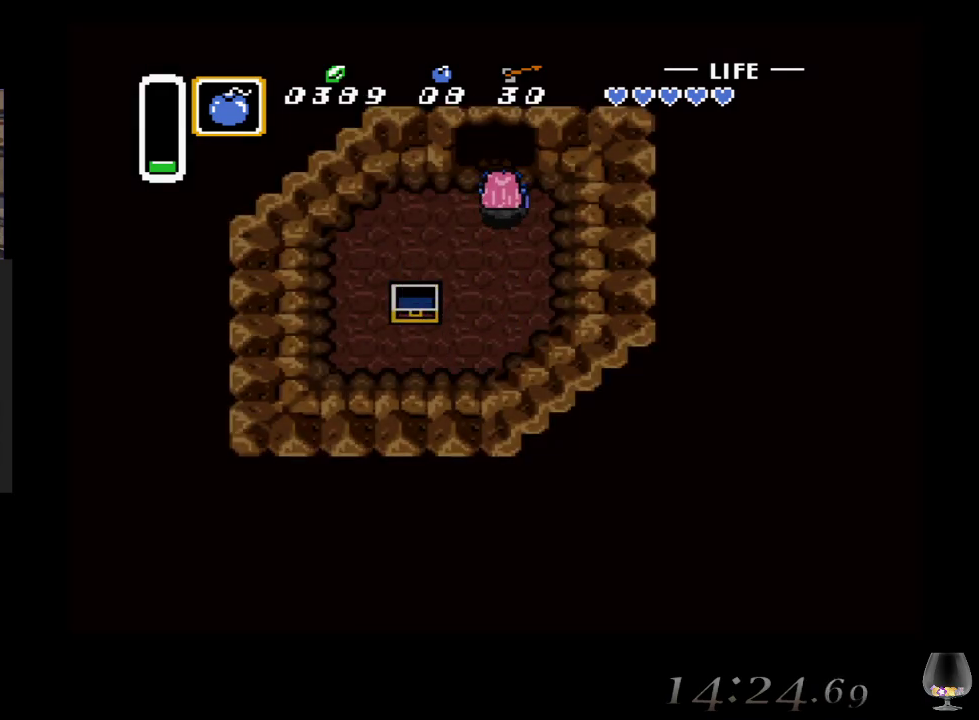
{"buttons": [], "left_stick": "up", "events": []}
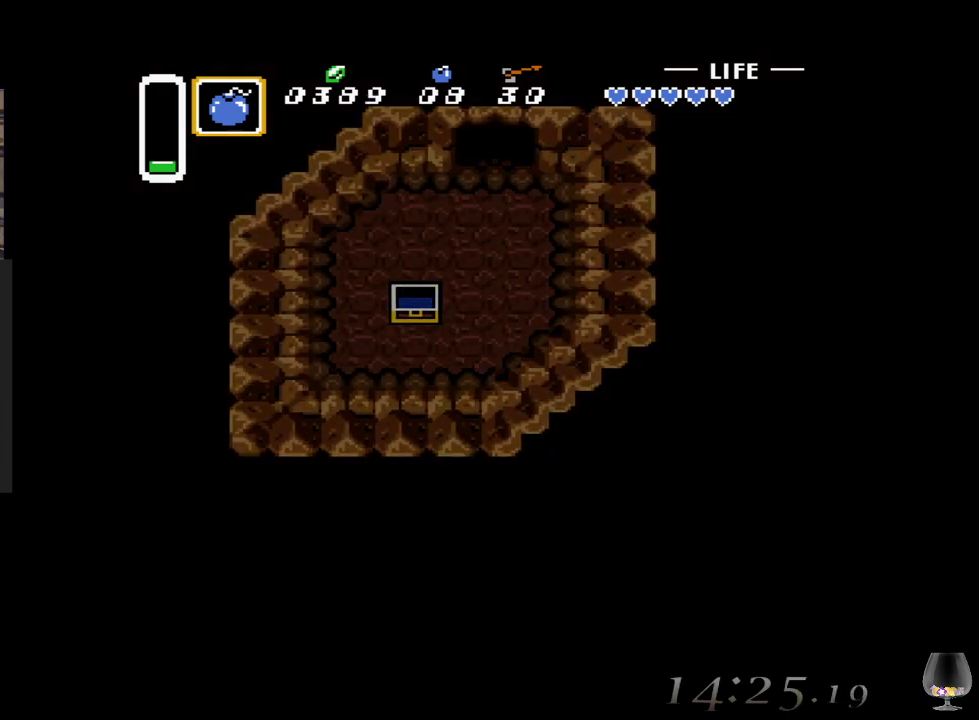
{"buttons": [], "left_stick": "center", "events": [[333, "left_stick", "center"]]}
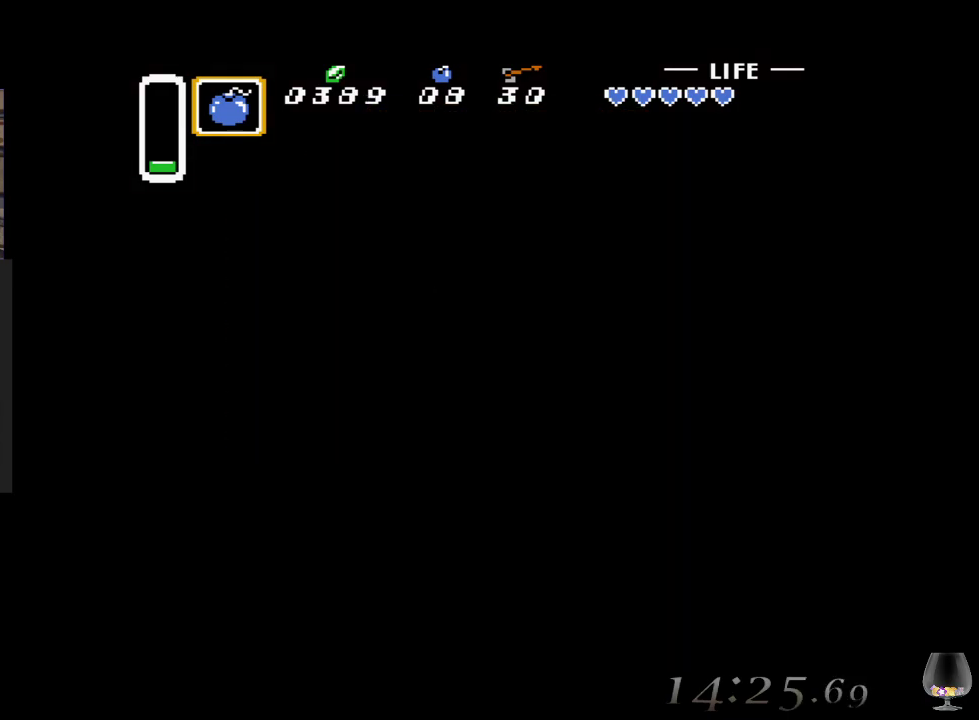
{"buttons": [], "left_stick": "center", "events": []}
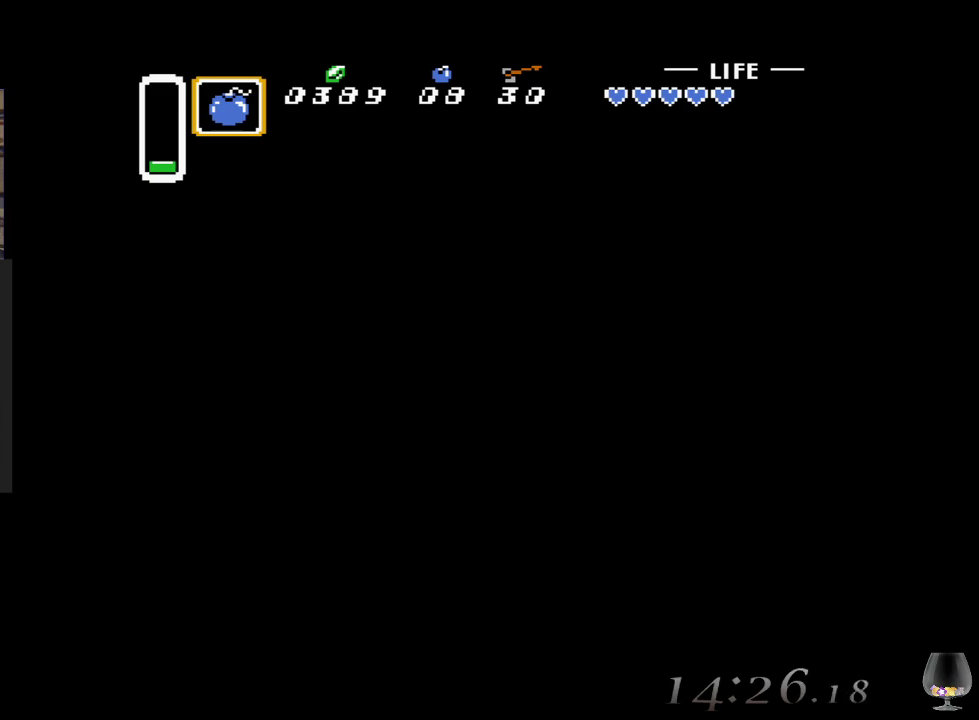
{"buttons": [], "left_stick": "up", "events": [[167, "left_stick", "up"]]}
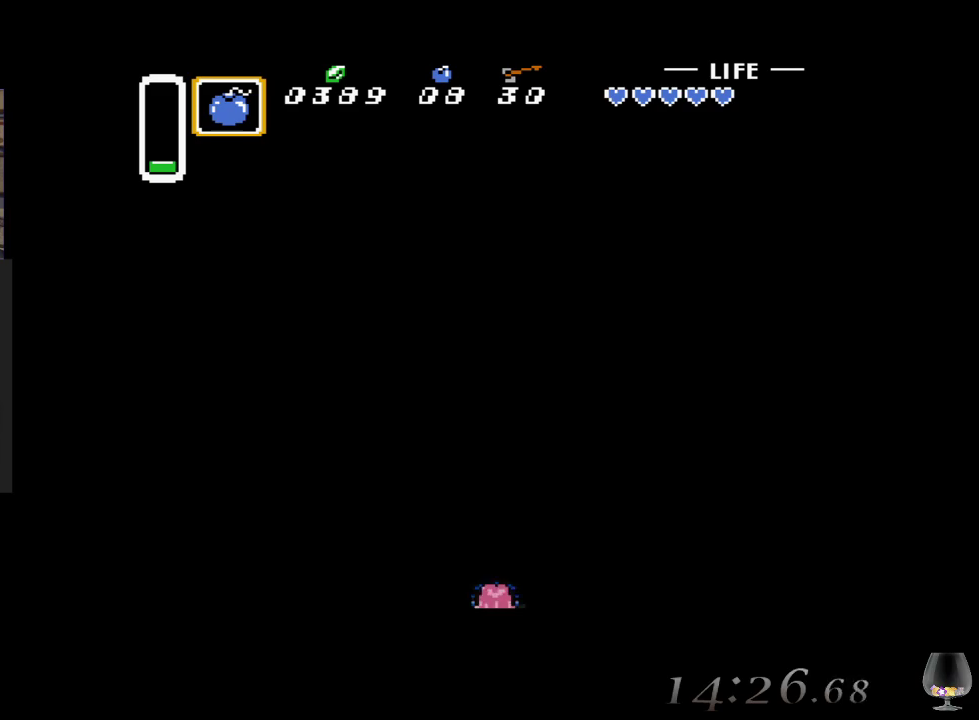
{"buttons": [], "left_stick": "up", "events": []}
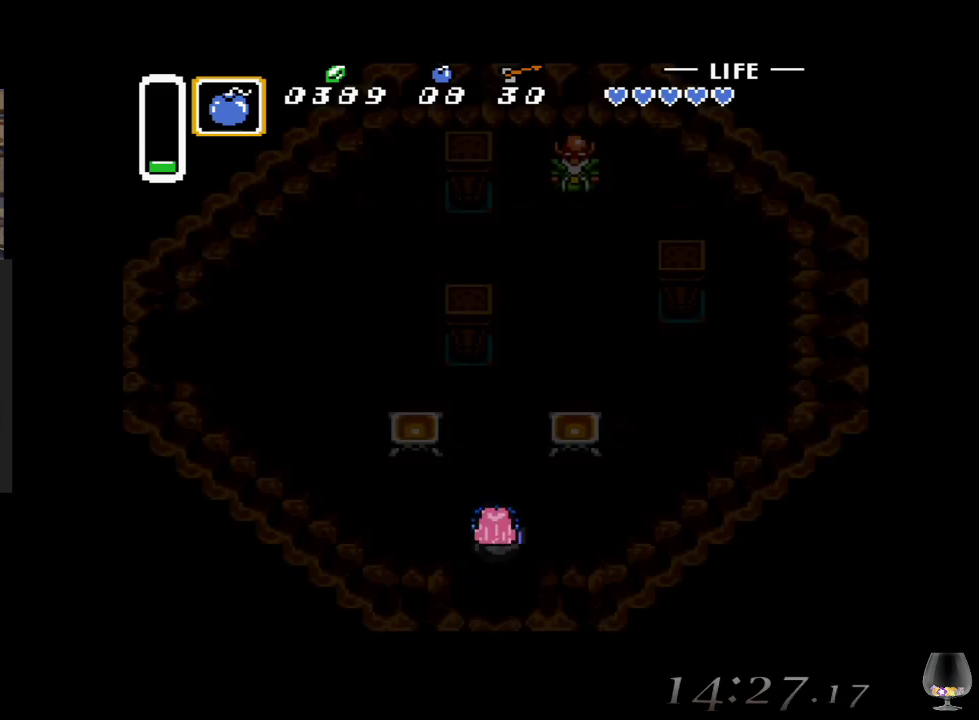
{"buttons": [], "left_stick": "up-left", "events": [[267, "left_stick", "up-left"]]}
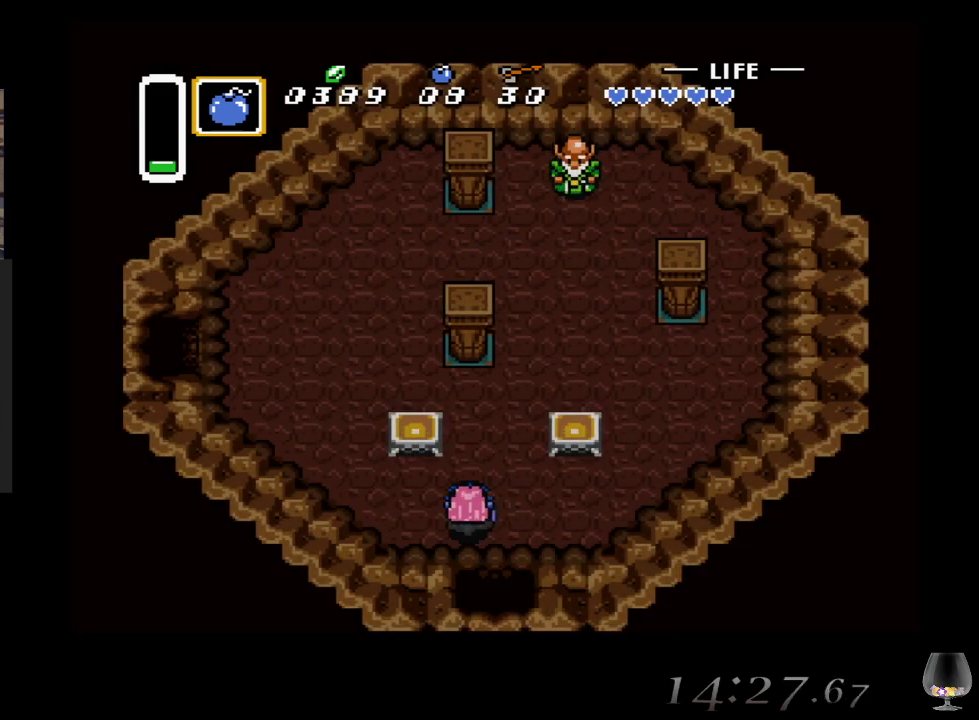
{"buttons": [], "left_stick": "up-left", "events": []}
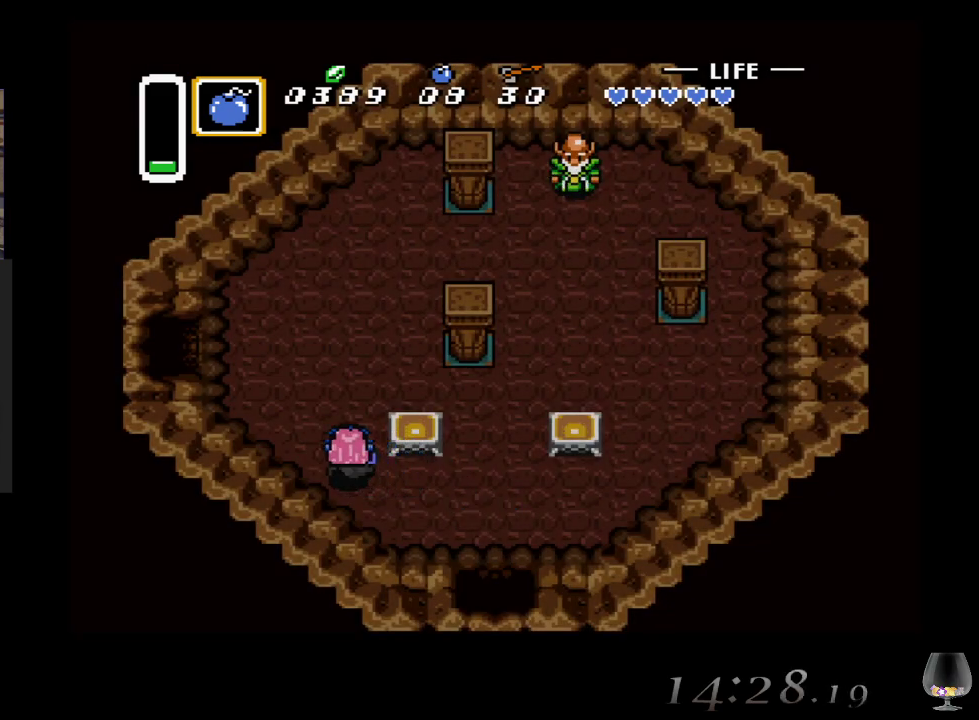
{"buttons": [], "left_stick": "up-left", "events": [[150, "left_stick", "up"], [450, "left_stick", "up-left"]]}
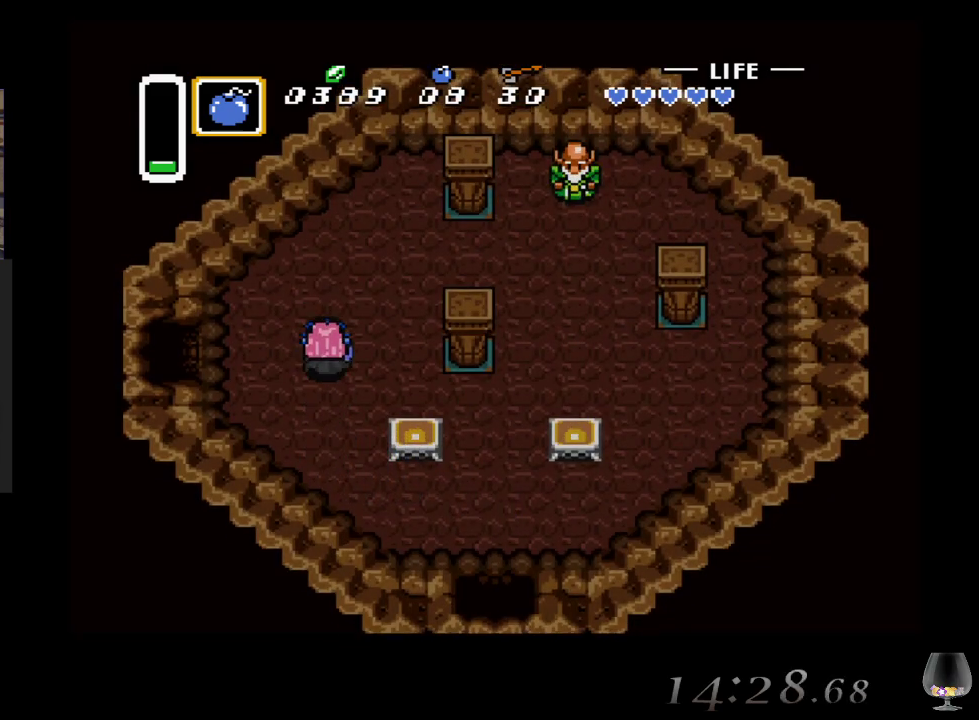
{"buttons": [], "left_stick": "center", "events": [[133, "left_stick", "center"]]}
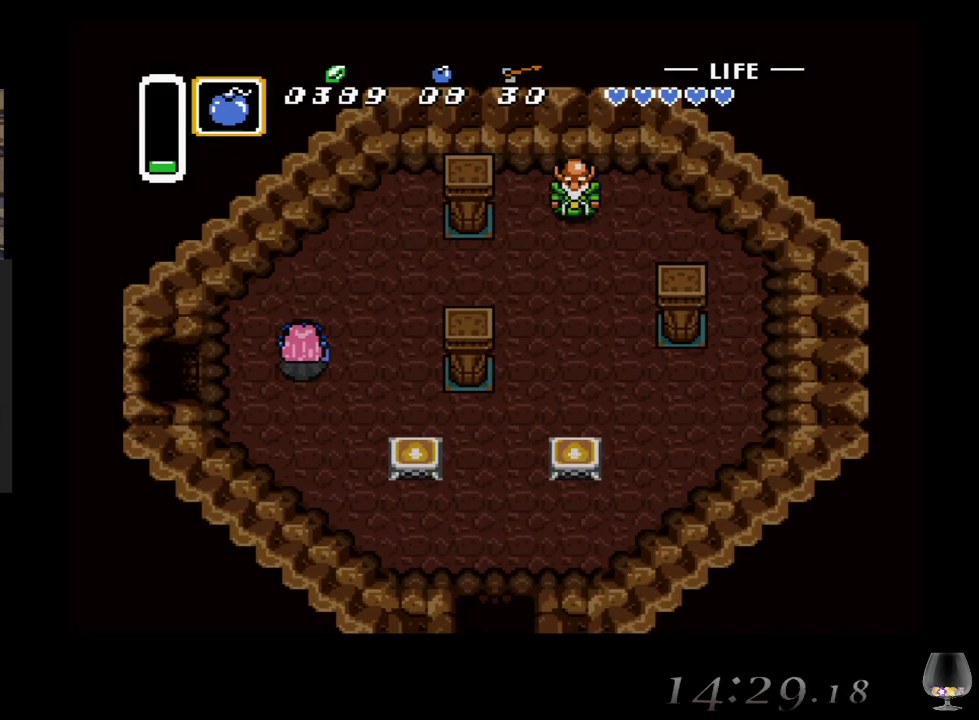
{"buttons": [], "left_stick": "center", "events": [[67, "SELECT", "down"], [250, "SELECT", "up"]]}
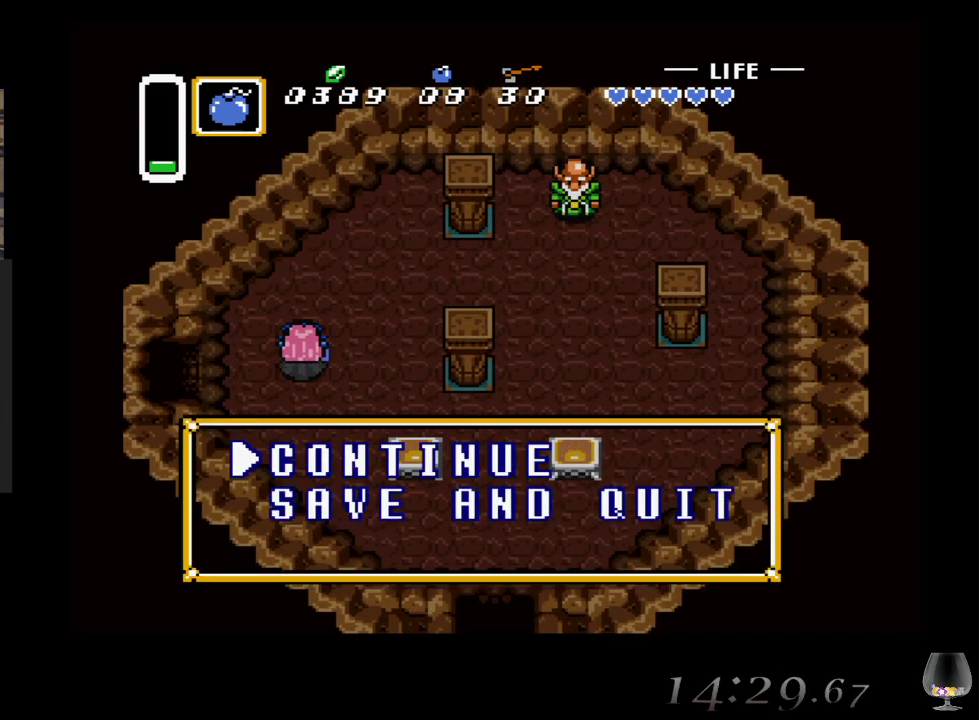
{"buttons": [], "left_stick": "center", "events": []}
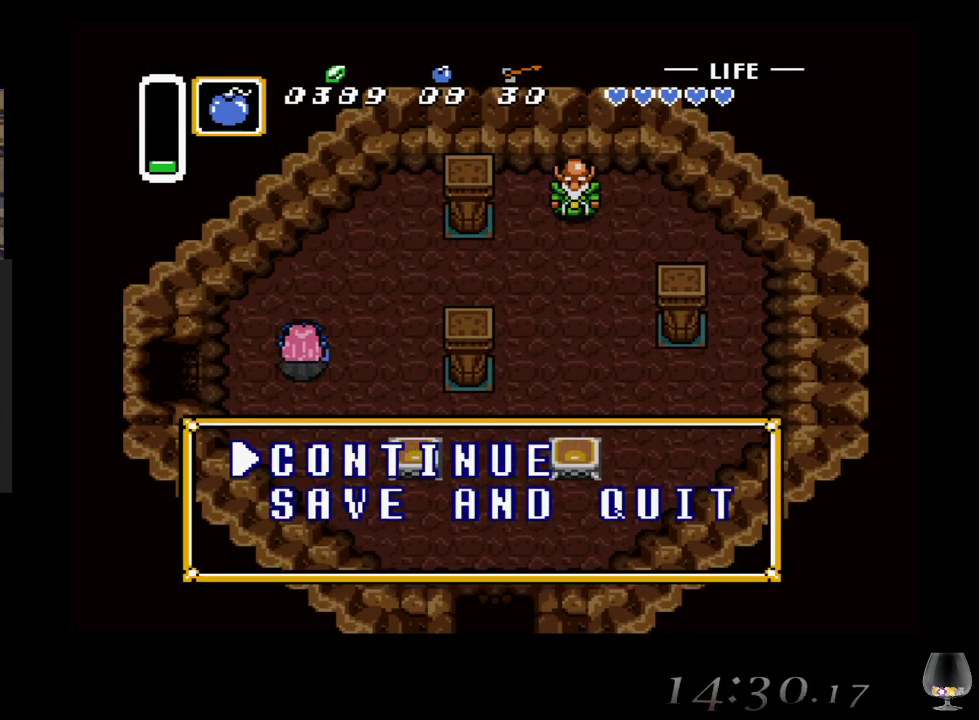
{"buttons": [], "left_stick": "center", "events": [[167, "left_stick", "down"], [367, "left_stick", "center"]]}
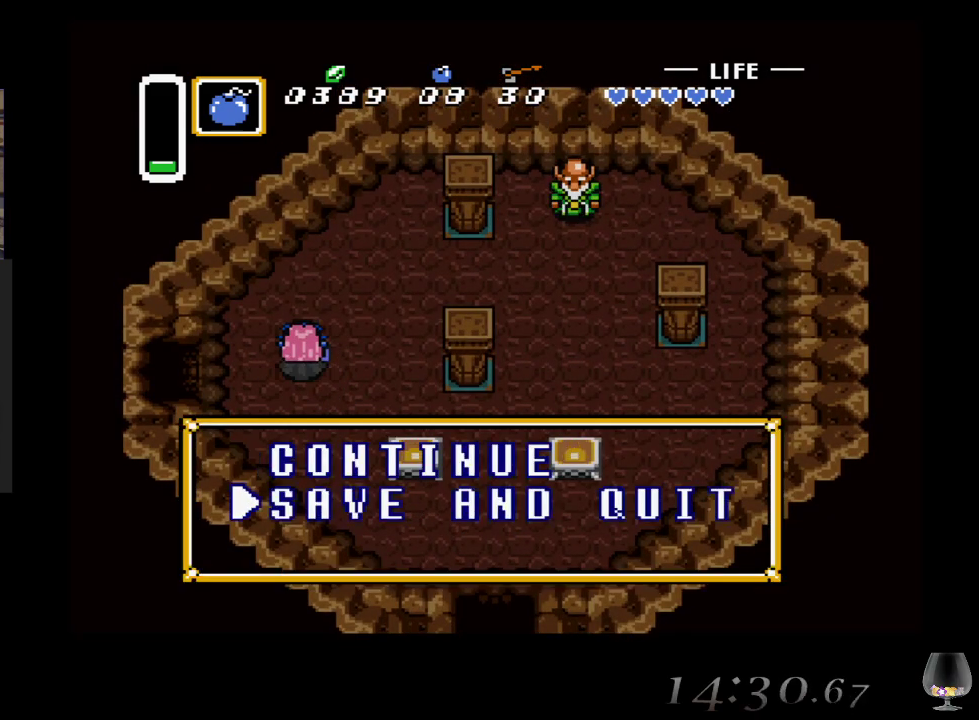
{"buttons": [], "left_stick": "center", "events": [[67, "CIRCLE", "down"], [217, "CIRCLE", "up"]]}
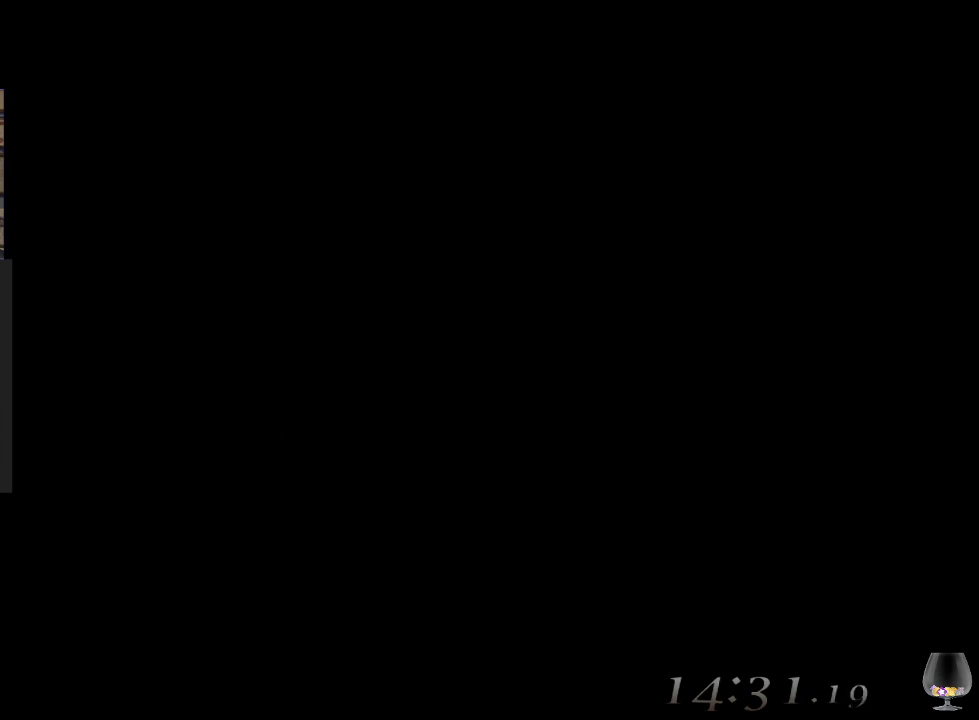
{"buttons": [], "left_stick": "center", "events": []}
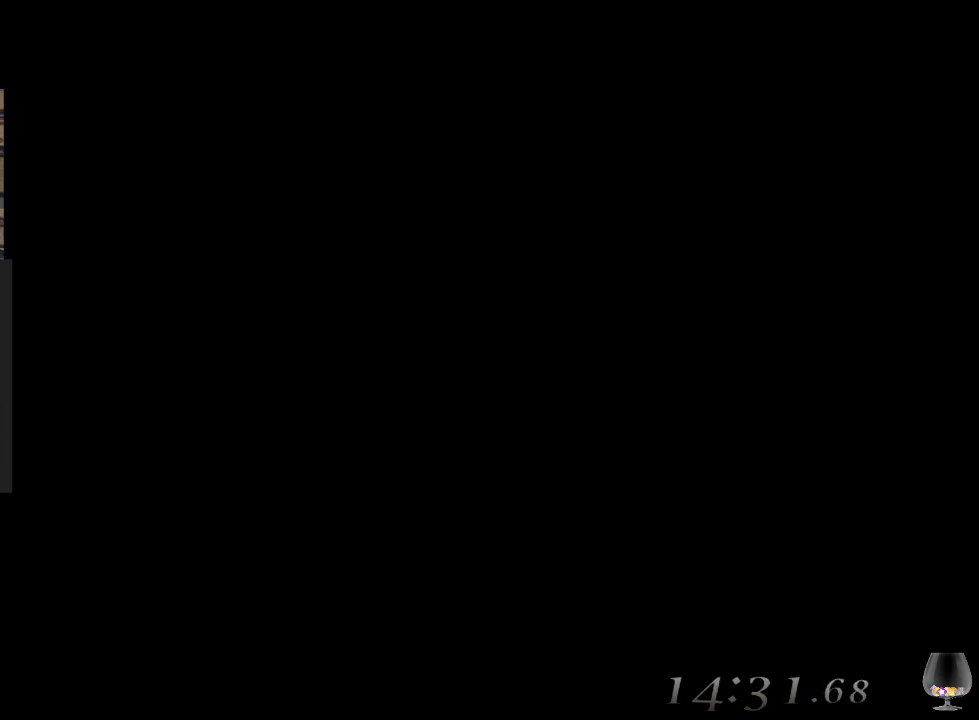
{"buttons": [], "left_stick": "center", "events": []}
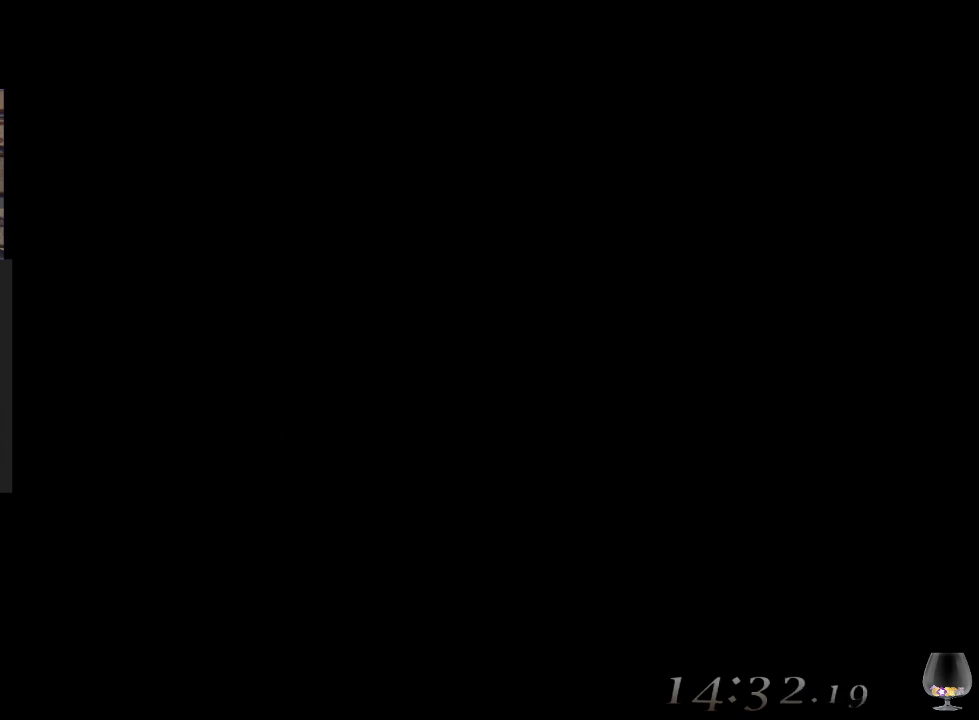
{"buttons": [], "left_stick": "center", "events": []}
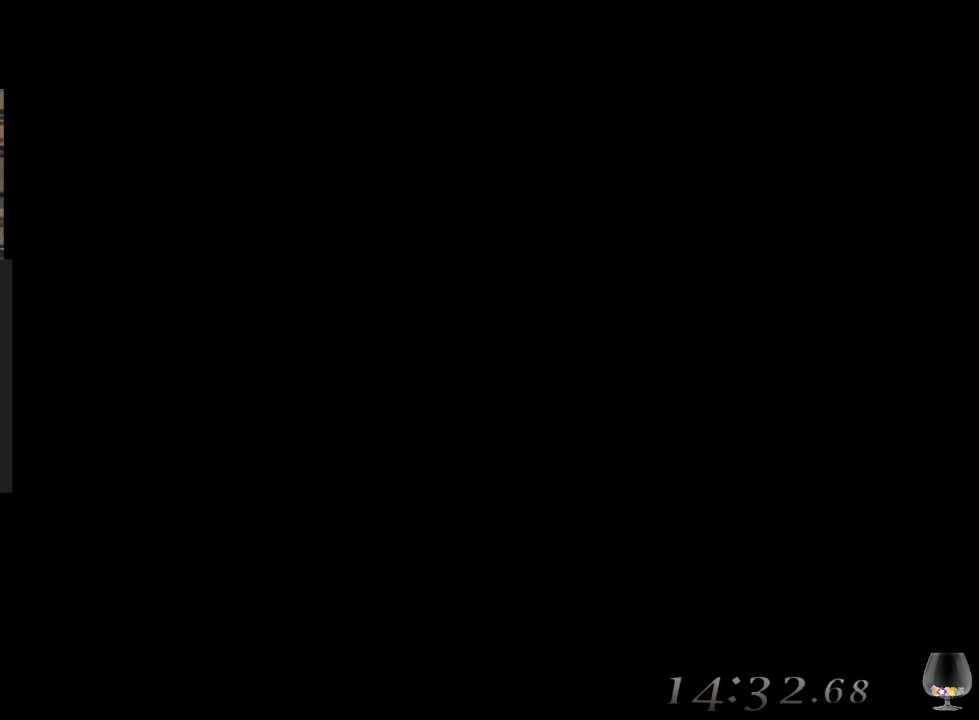
{"buttons": [], "left_stick": "center", "events": []}
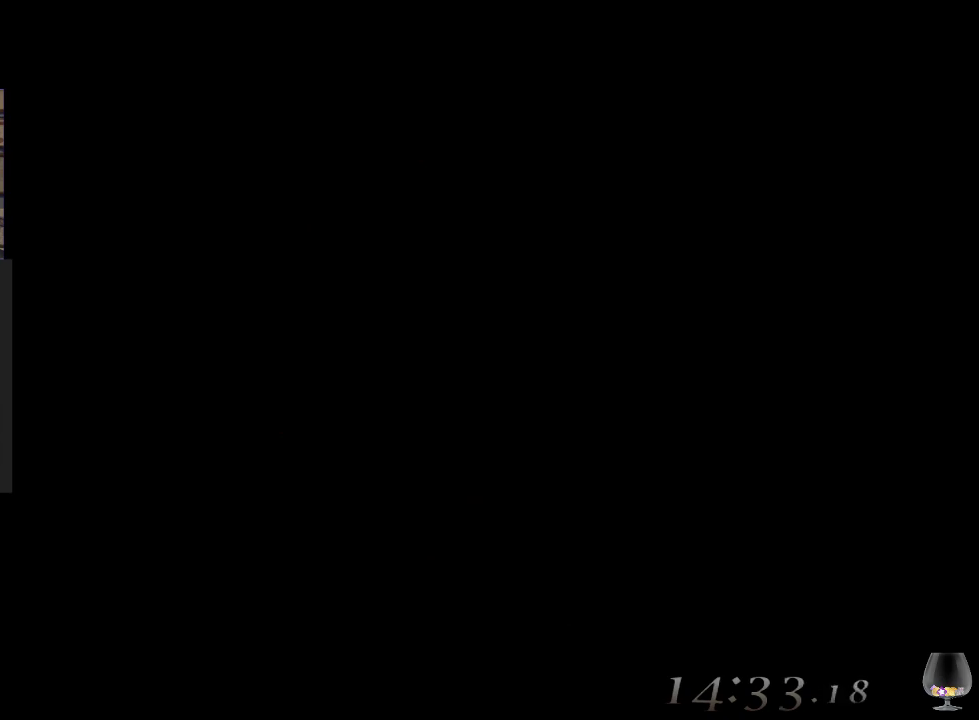
{"buttons": [], "left_stick": "center", "events": []}
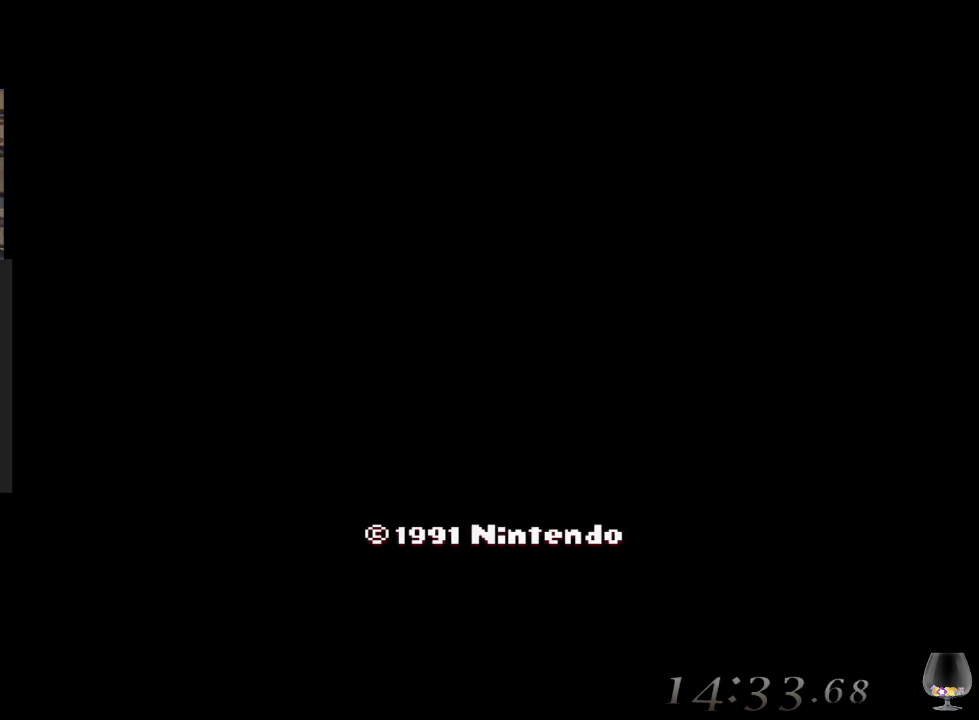
{"buttons": [], "left_stick": "center", "events": []}
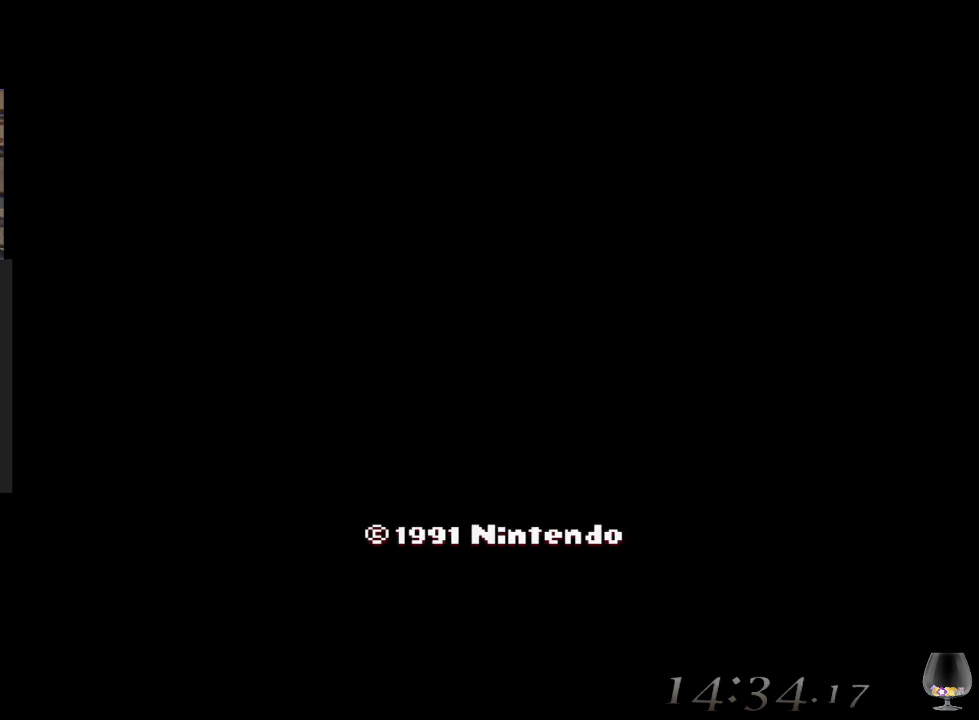
{"buttons": [], "left_stick": "center", "events": [[83, "CIRCLE", "down"], [233, "CIRCLE", "up"]]}
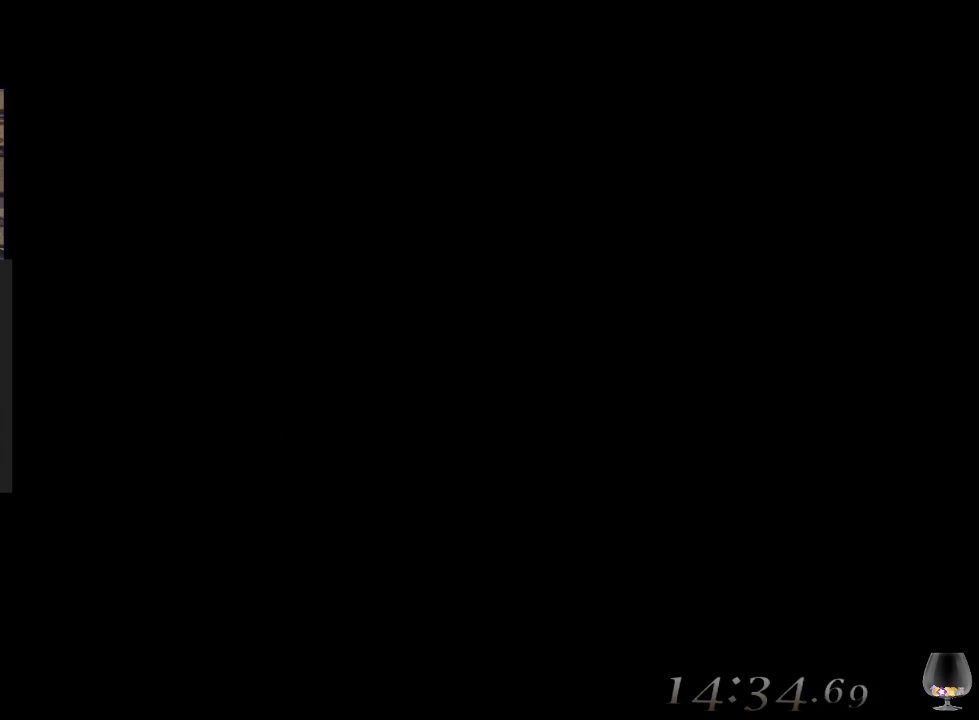
{"buttons": [], "left_stick": "center", "events": []}
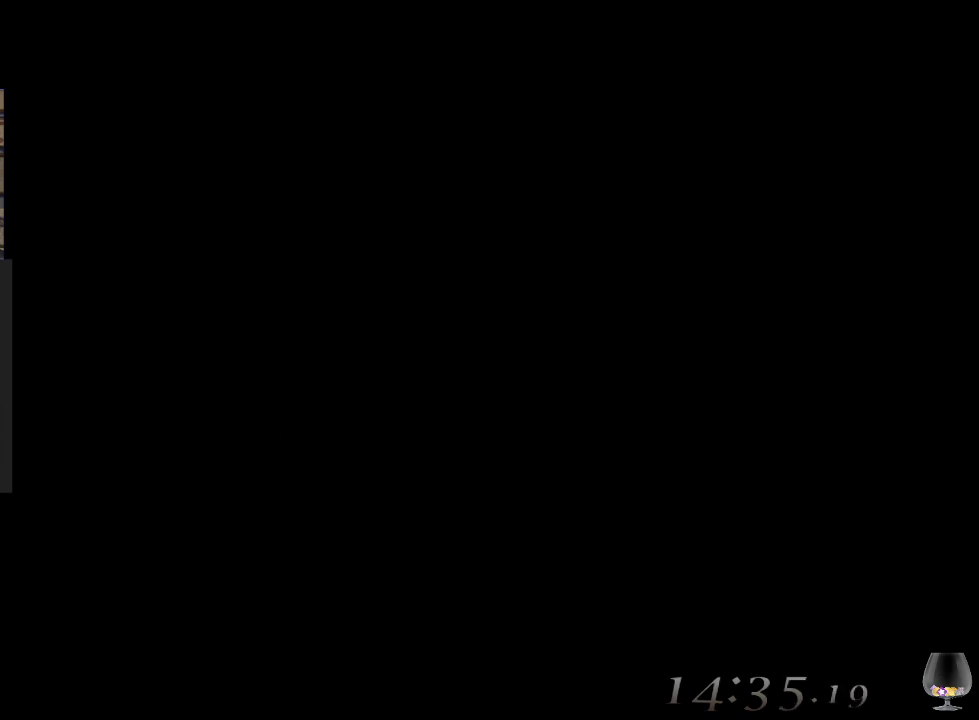
{"buttons": [], "left_stick": "center", "events": []}
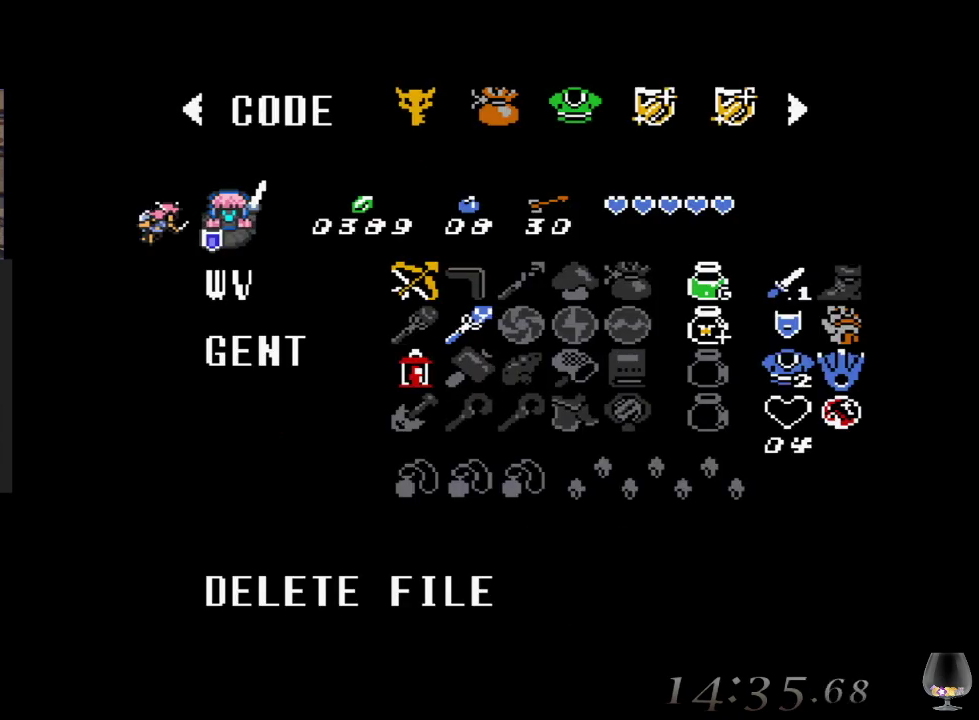
{"buttons": [], "left_stick": "center", "events": [[317, "CIRCLE", "down"], [483, "CIRCLE", "up"]]}
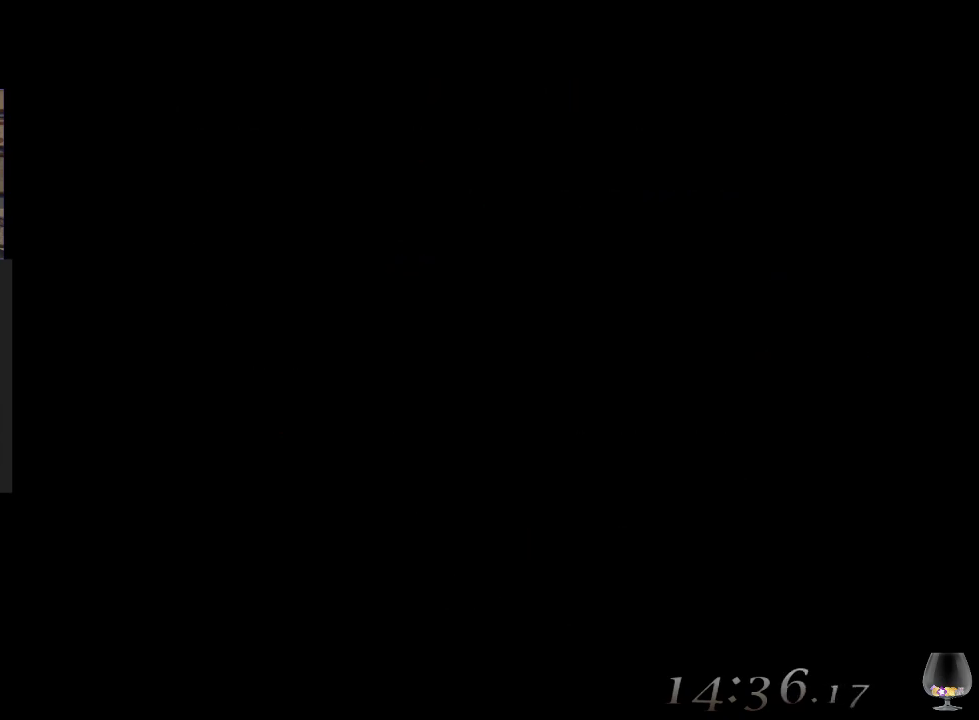
{"buttons": [], "left_stick": "center", "events": []}
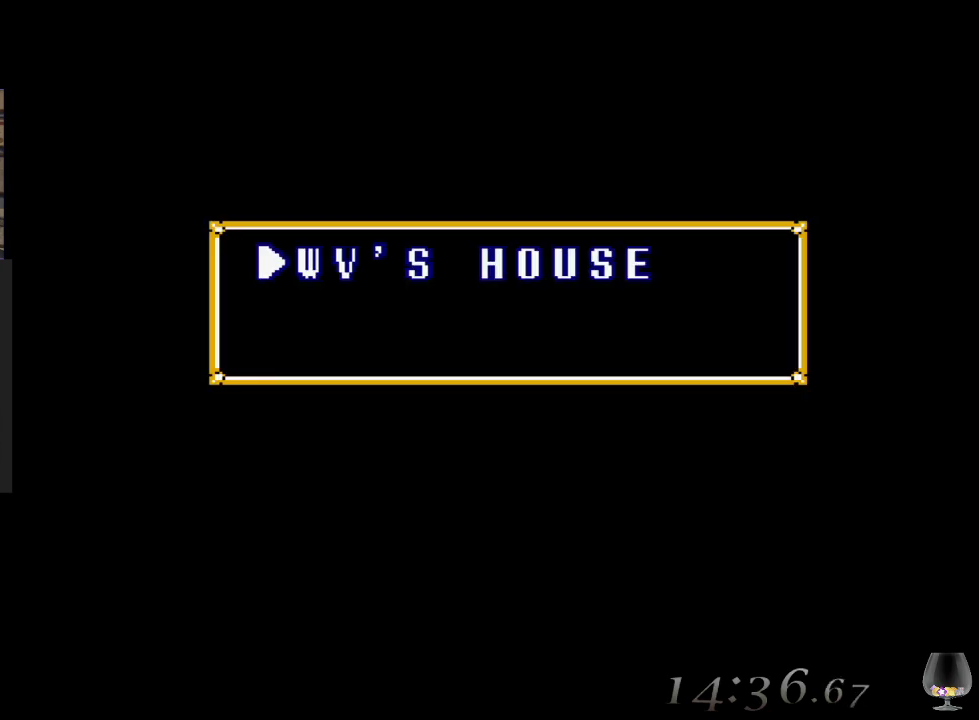
{"buttons": [], "left_stick": "center", "events": []}
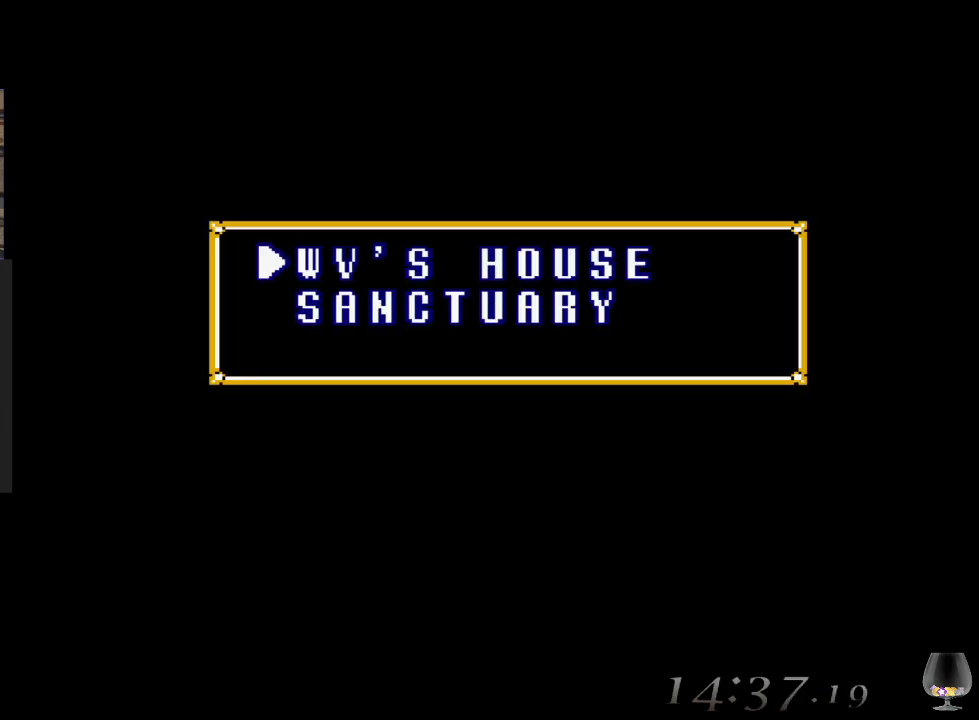
{"buttons": ["CIRCLE"], "left_stick": "center", "events": [[450, "CIRCLE", "down"]]}